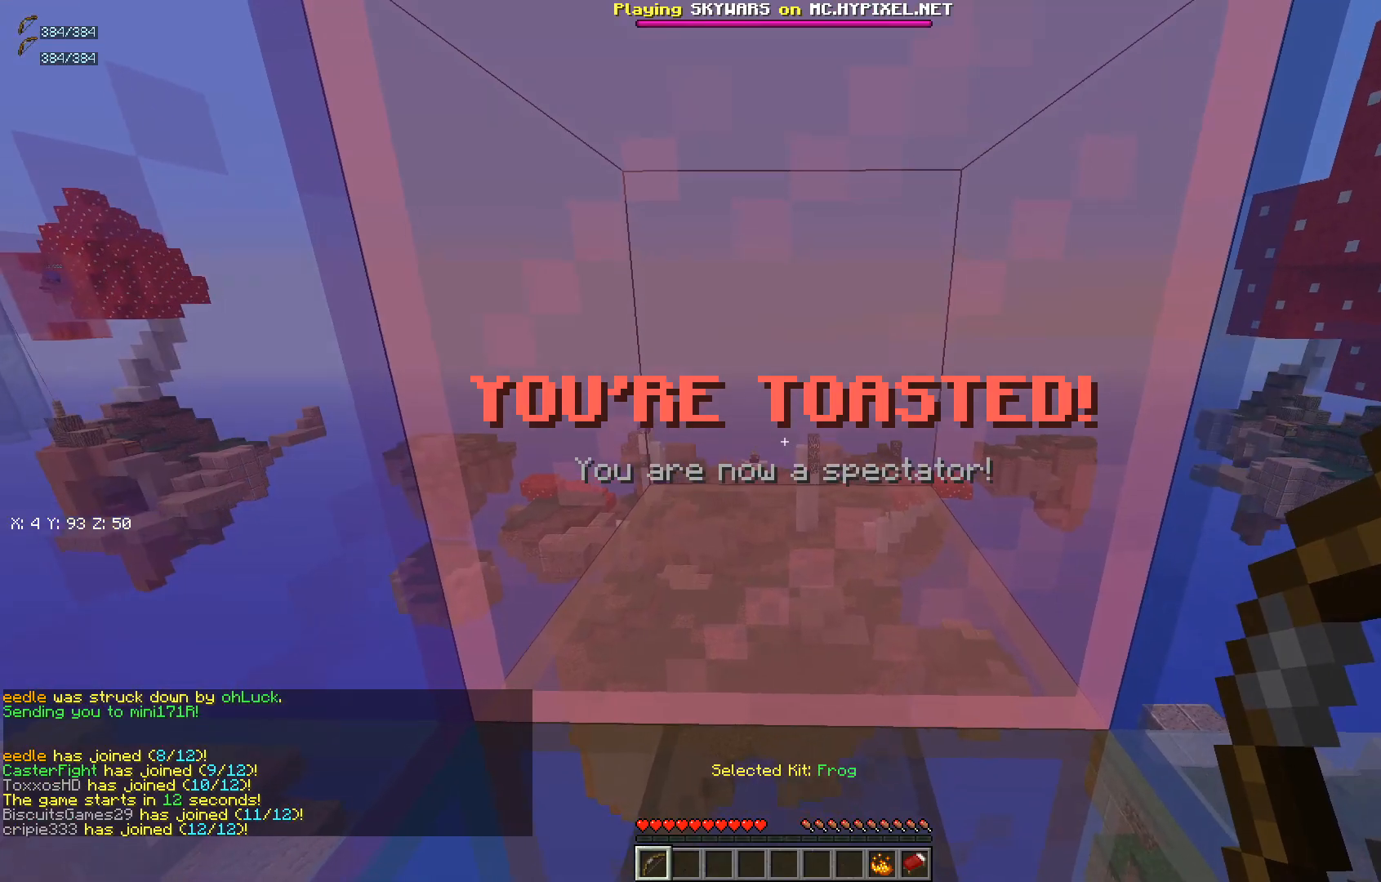
Gameplay with keyboard and mouse; each line is a JSON object with the keys and mouse buttons held at the frame after it. "events" lists presses ("down") and releases ("up") of "a", "d", "s", "w", "mouse_left" and "mouse_right" between this image and that frame as [ms after this image, input, new state], when the widget could be followed in between. "mouse_left", "mouse_right" = the "left", "right" buttons of the "mouse" list. No other keys are recorded. Fast repeated clicks can show as one long hold. Mouse movement is not recorded.
{"keys": [], "mouse": [], "events": []}
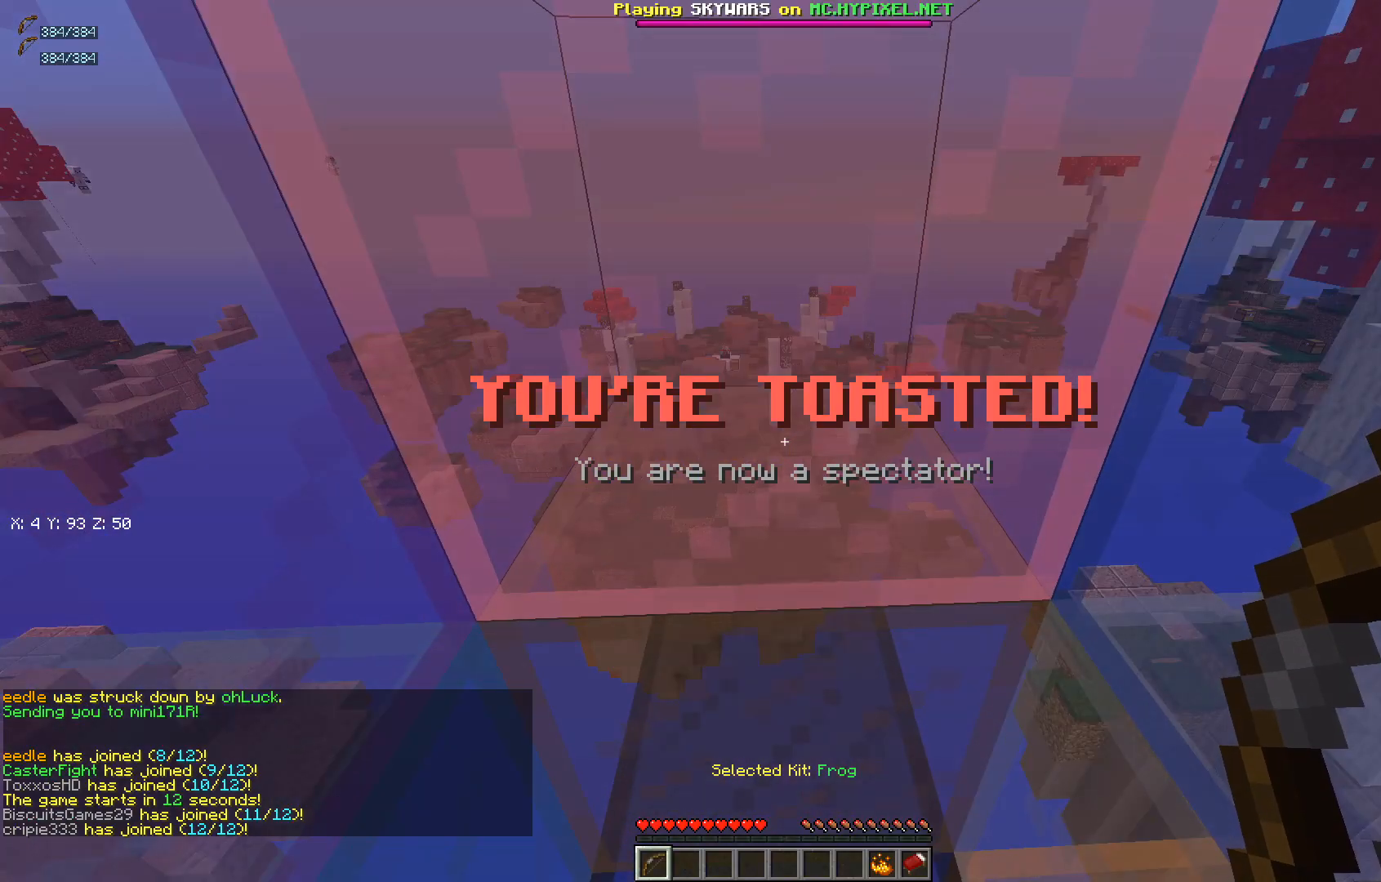
{"keys": [], "mouse": [], "events": []}
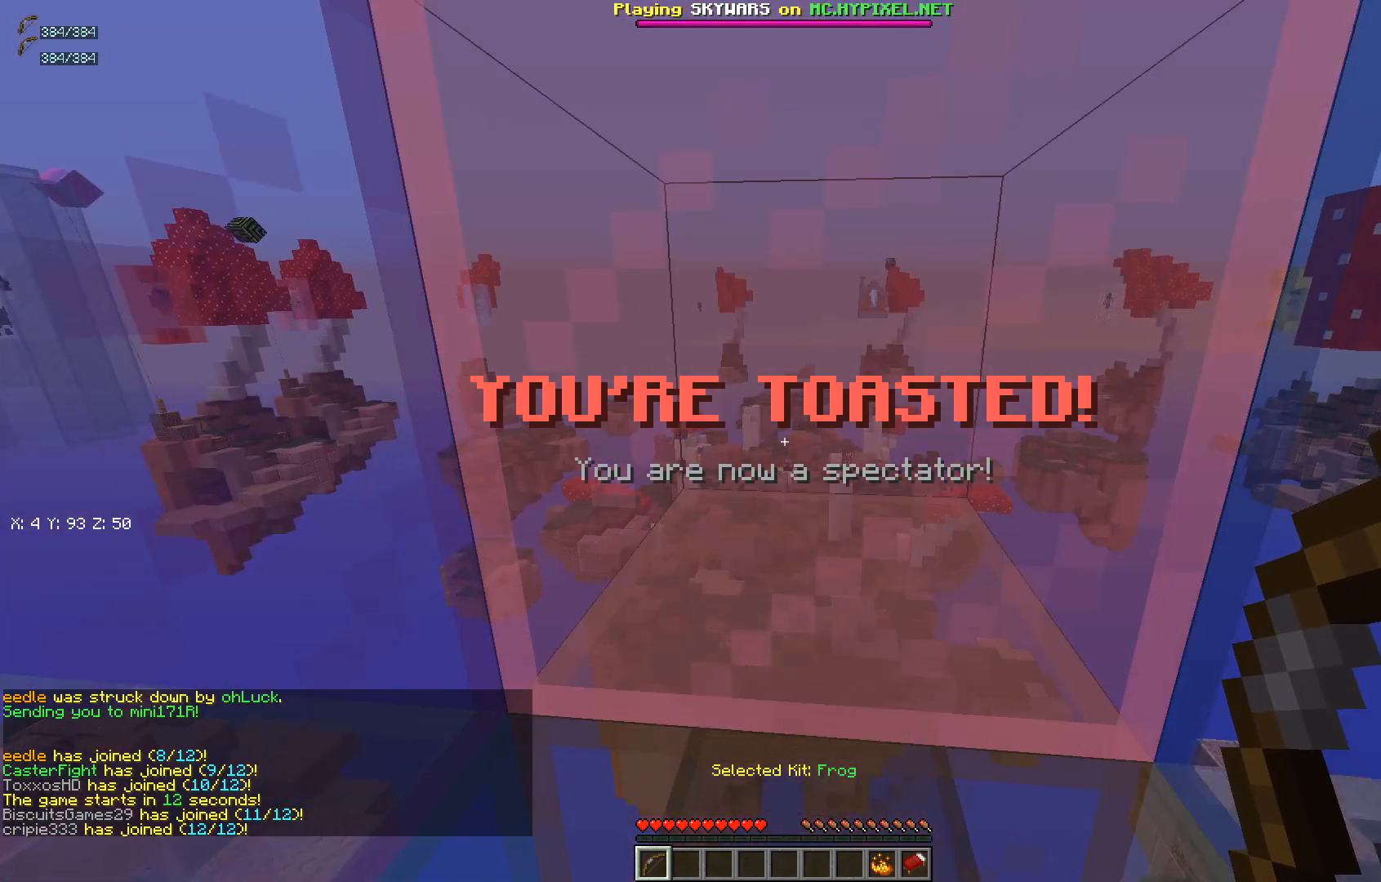
{"keys": [], "mouse": [], "events": []}
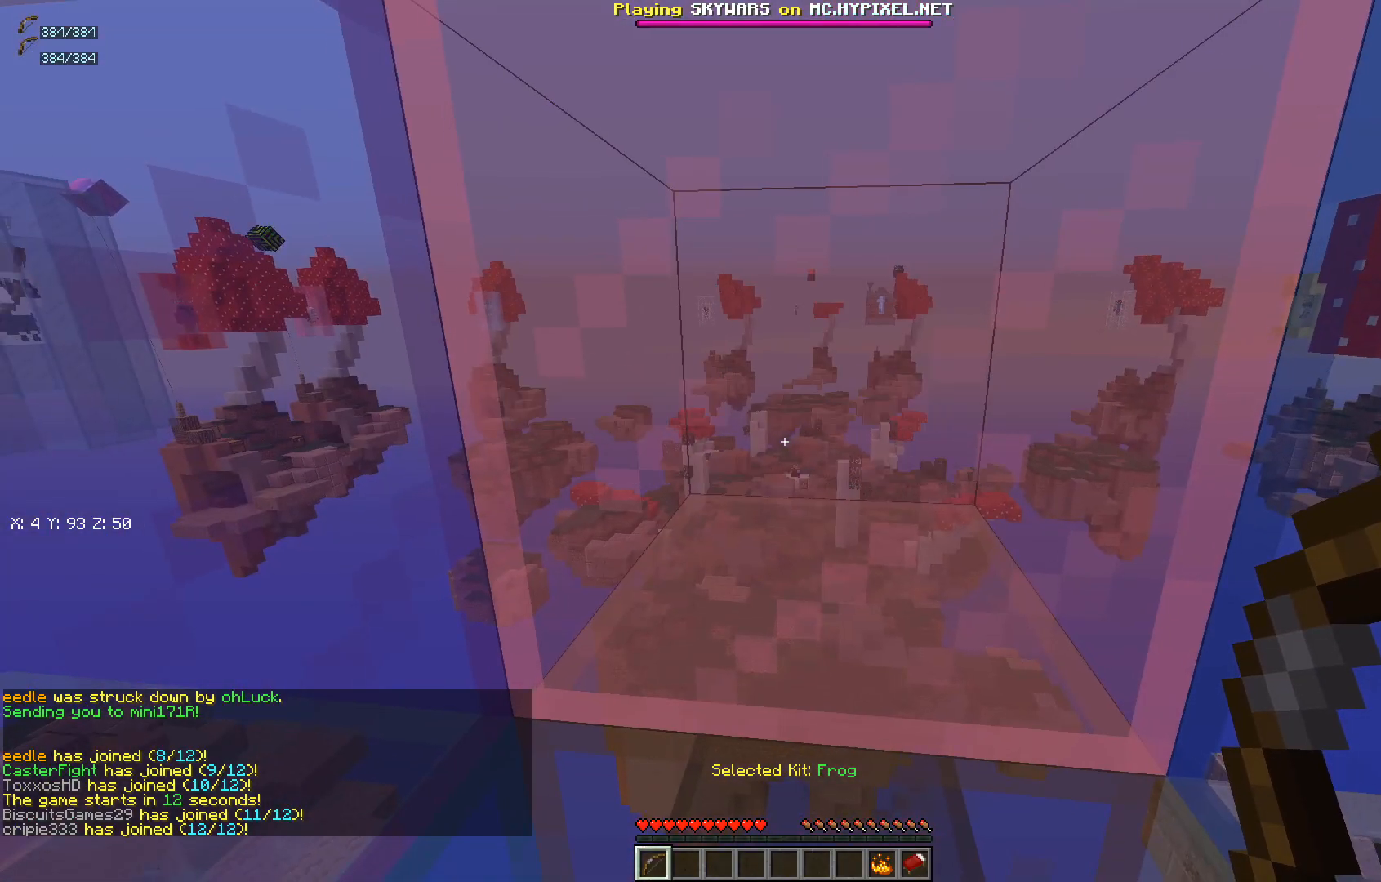
{"keys": [], "mouse": [], "events": []}
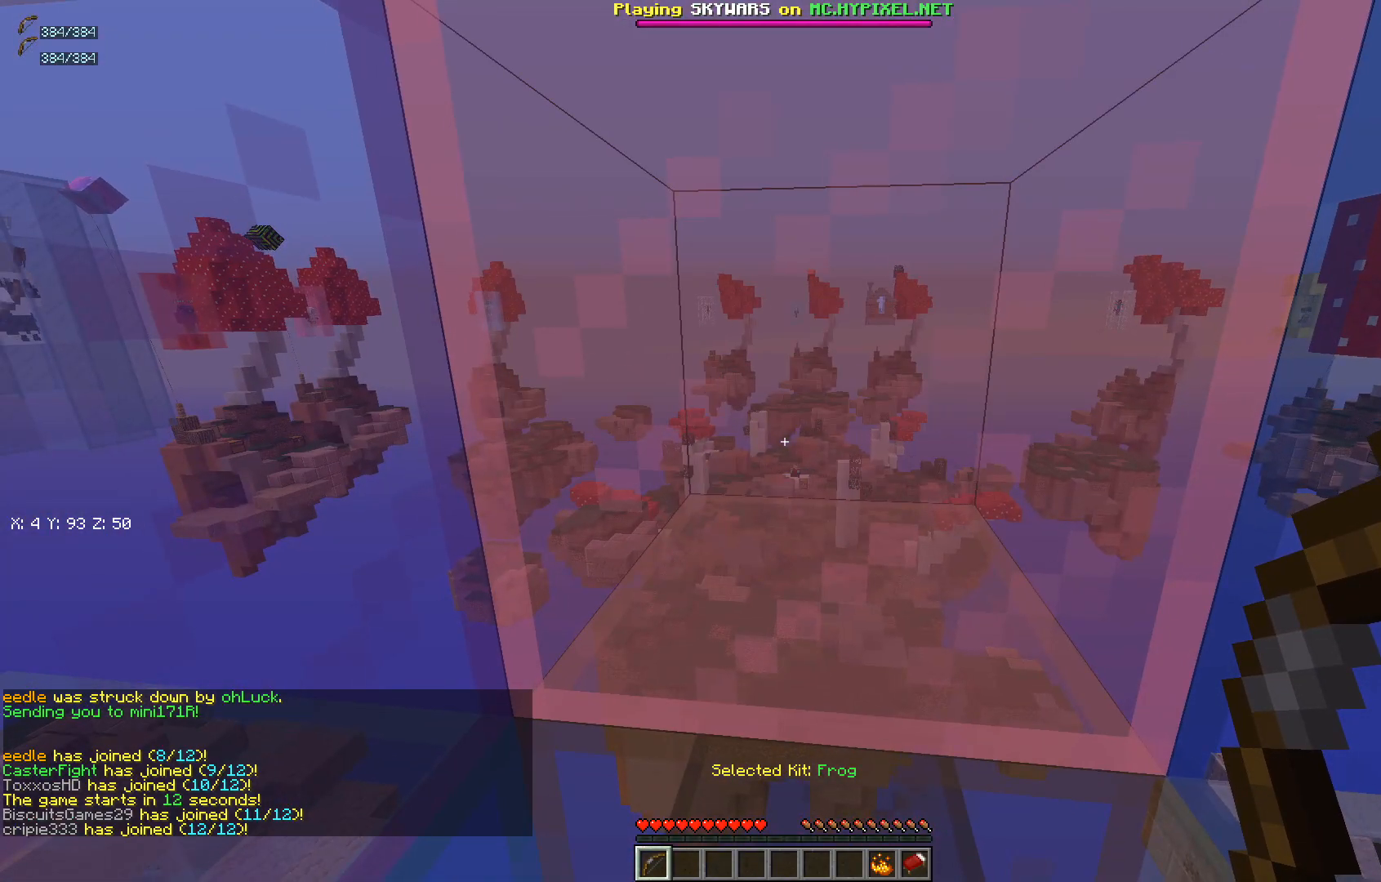
{"keys": [], "mouse": [], "events": []}
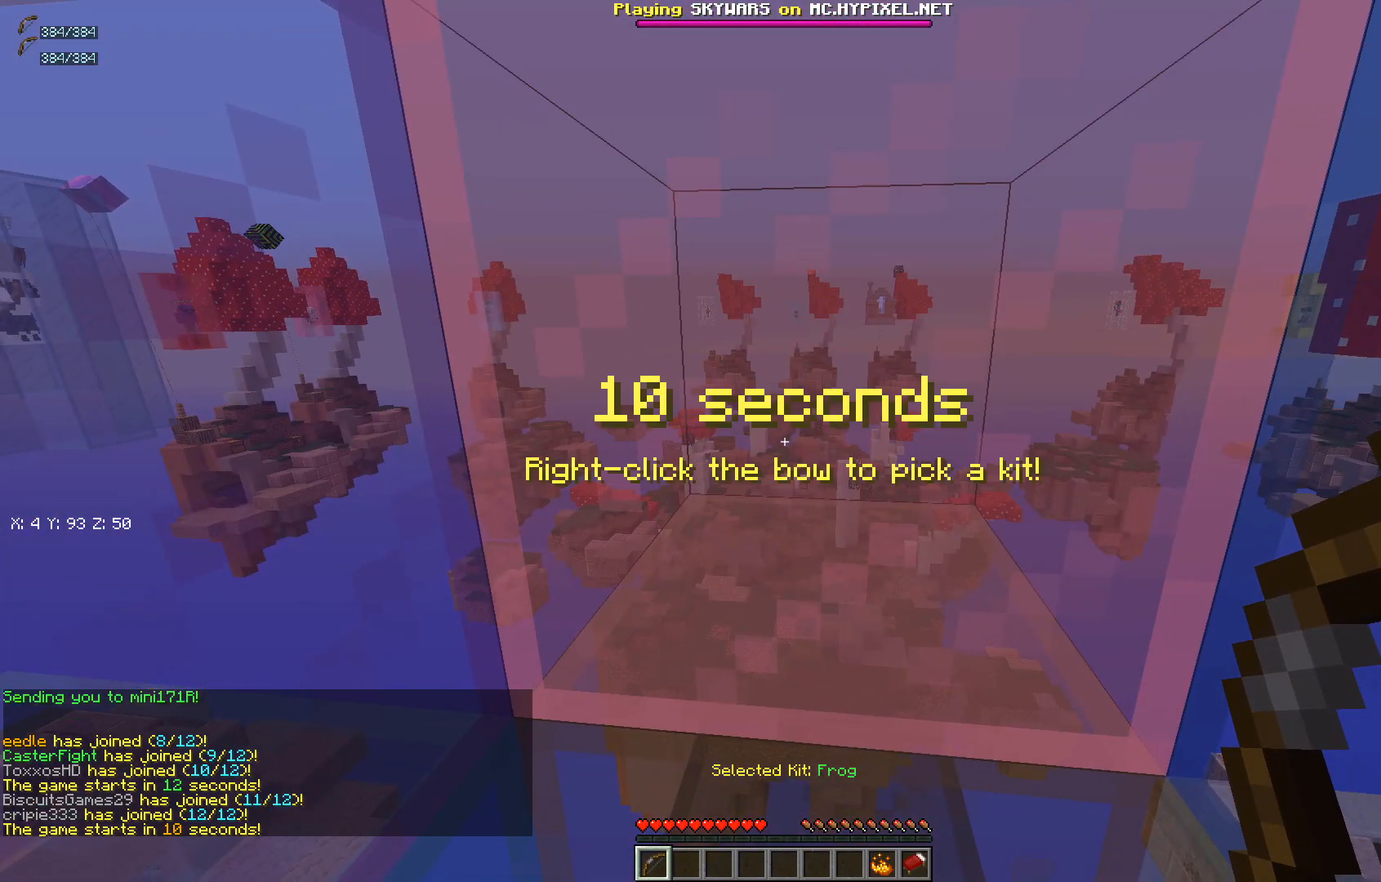
{"keys": [], "mouse": [], "events": []}
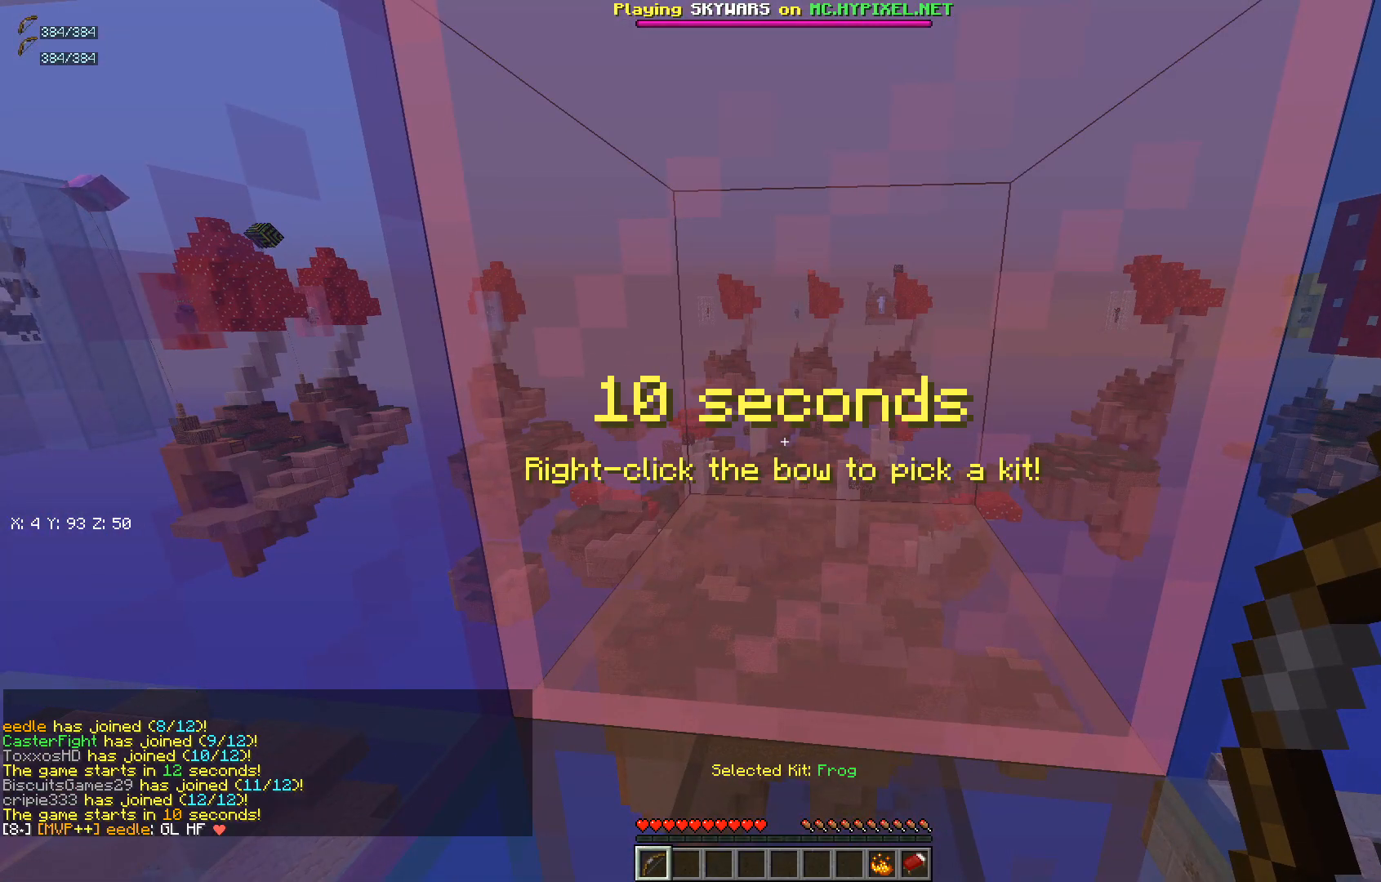
{"keys": [], "mouse": [], "events": []}
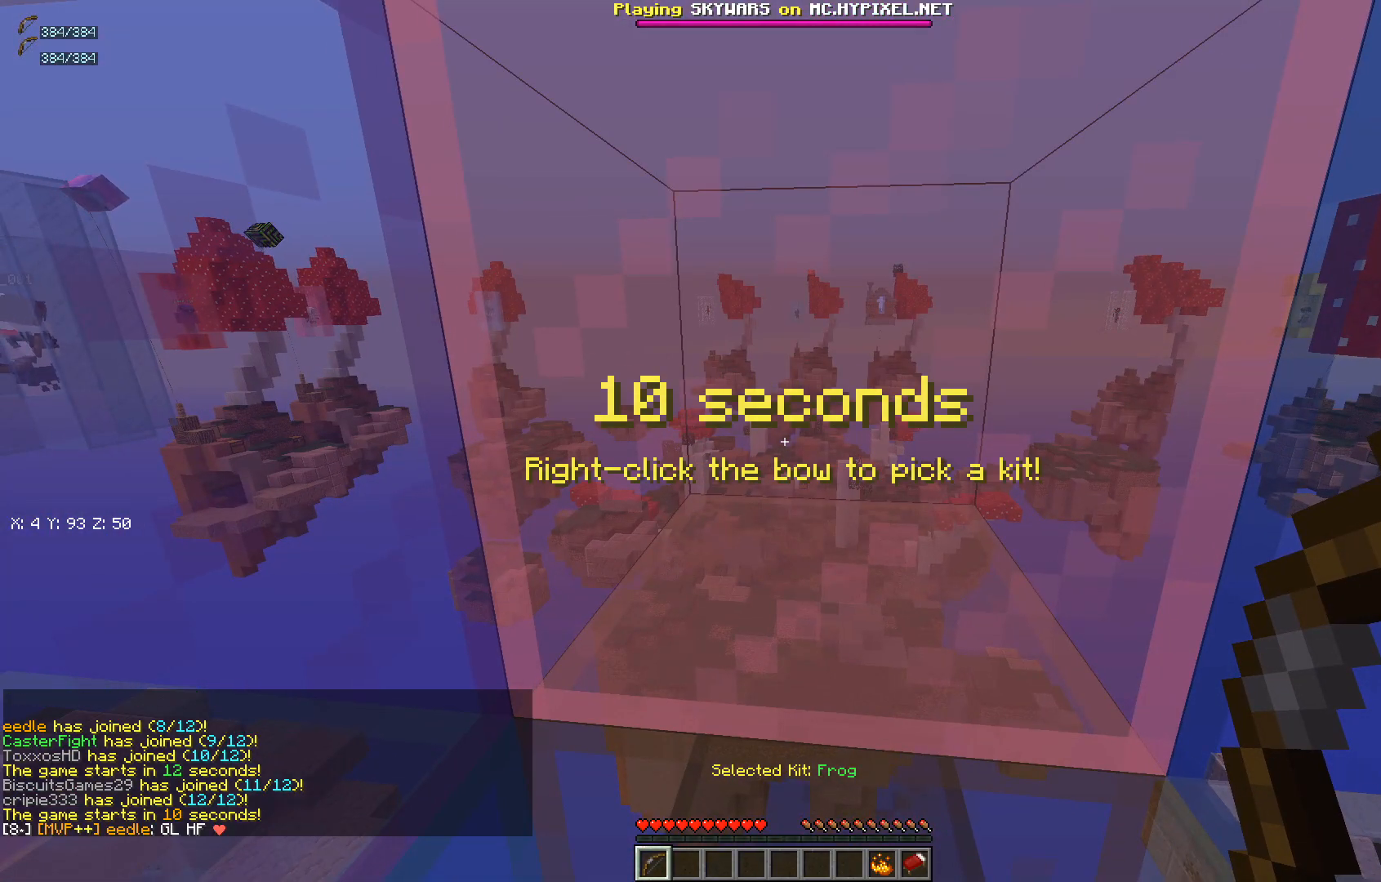
{"keys": [], "mouse": [], "events": []}
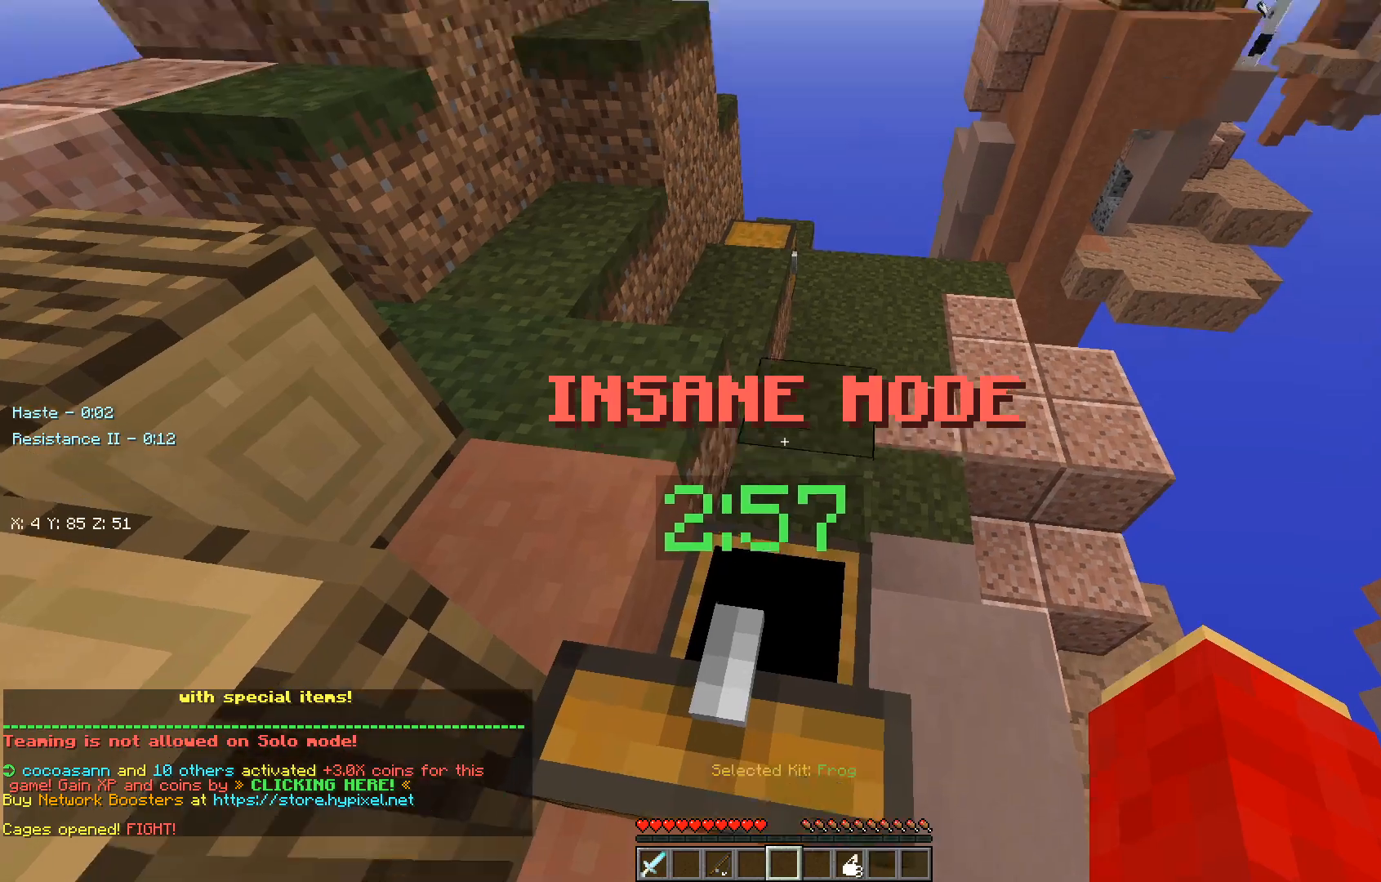
{"keys": ["w"], "mouse": [], "events": [[83, "w", "down"], [167, "mouse_left", "down"], [350, "mouse_left", "up"]]}